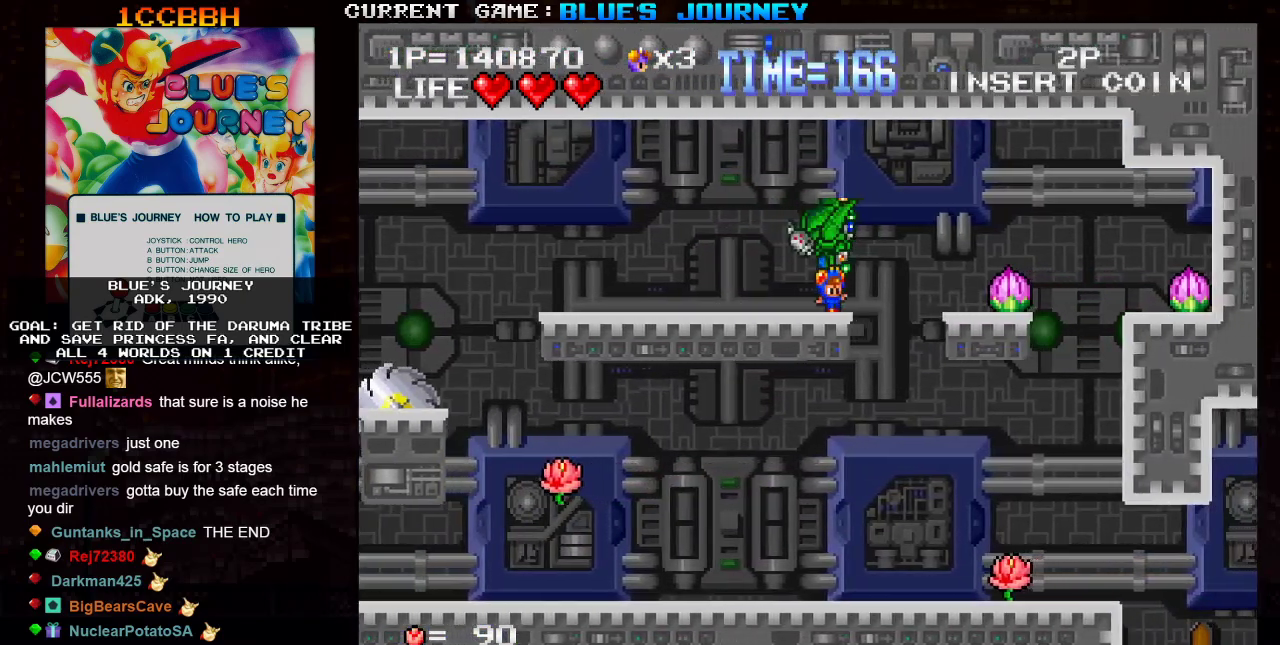
Gameplay with a controller (arcade stick); each line is a JSON object with the inputs held at the frame after it. "events" lists button and stick changes between this image and that frame as [ms after this image, input, new state], when the widget could be followed in between. Not read: L3 R3.
{"buttons": [], "left_stick": "center", "events": [[67, "TRIANGLE", "up"], [367, "left_stick", "center"]]}
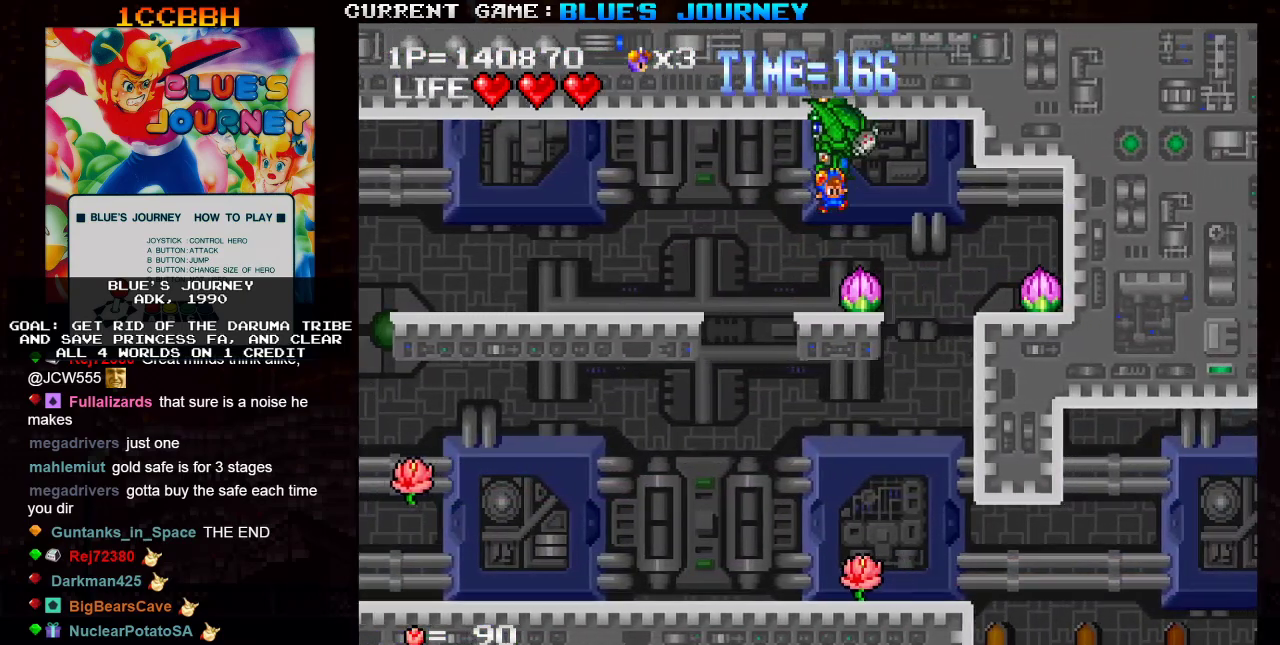
{"buttons": [], "left_stick": "left", "events": [[83, "left_stick", "left"], [300, "left_stick", "center"], [483, "left_stick", "left"]]}
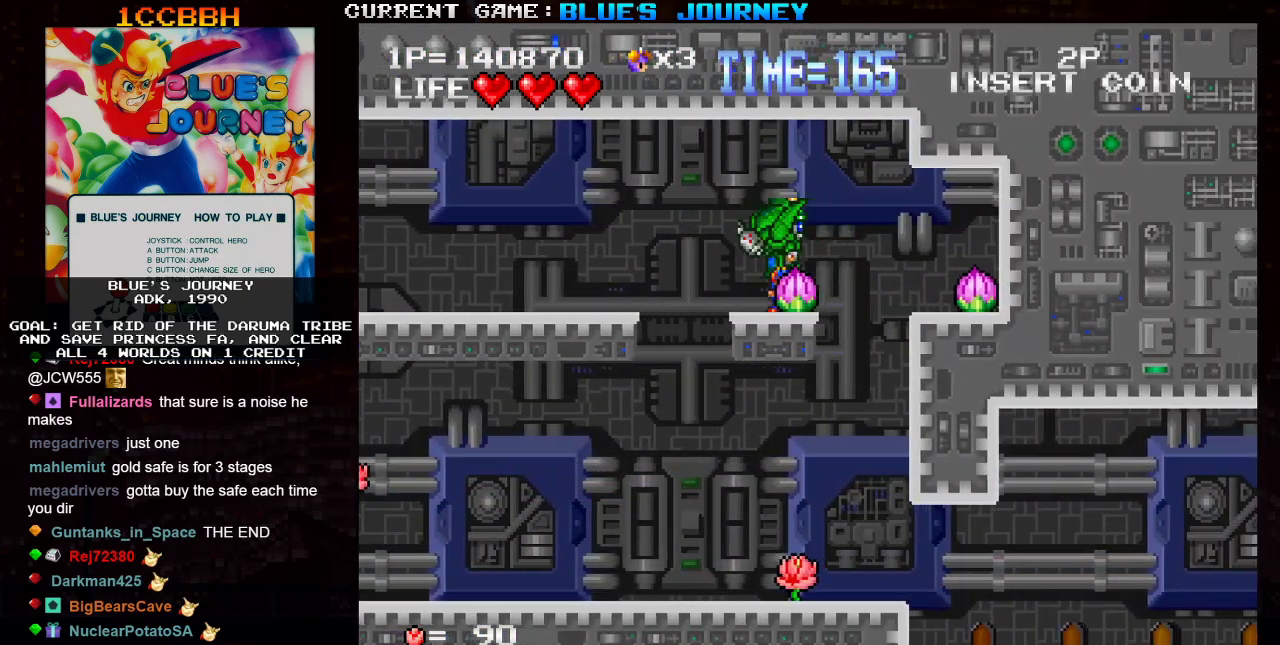
{"buttons": [], "left_stick": "center", "events": [[100, "left_stick", "center"], [150, "SQUARE", "down"], [267, "SQUARE", "up"]]}
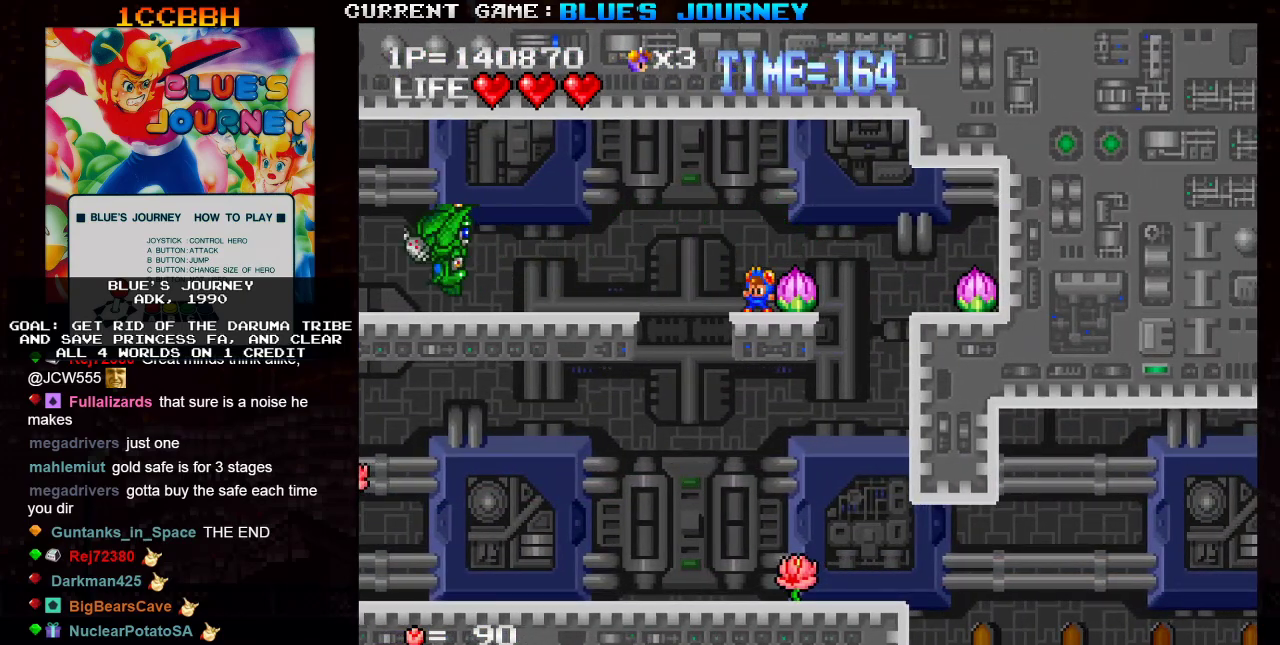
{"buttons": [], "left_stick": "center", "events": [[17, "R1", "down"], [133, "R1", "up"], [317, "left_stick", "right"], [383, "SQUARE", "down"], [383, "left_stick", "center"], [450, "SQUARE", "up"]]}
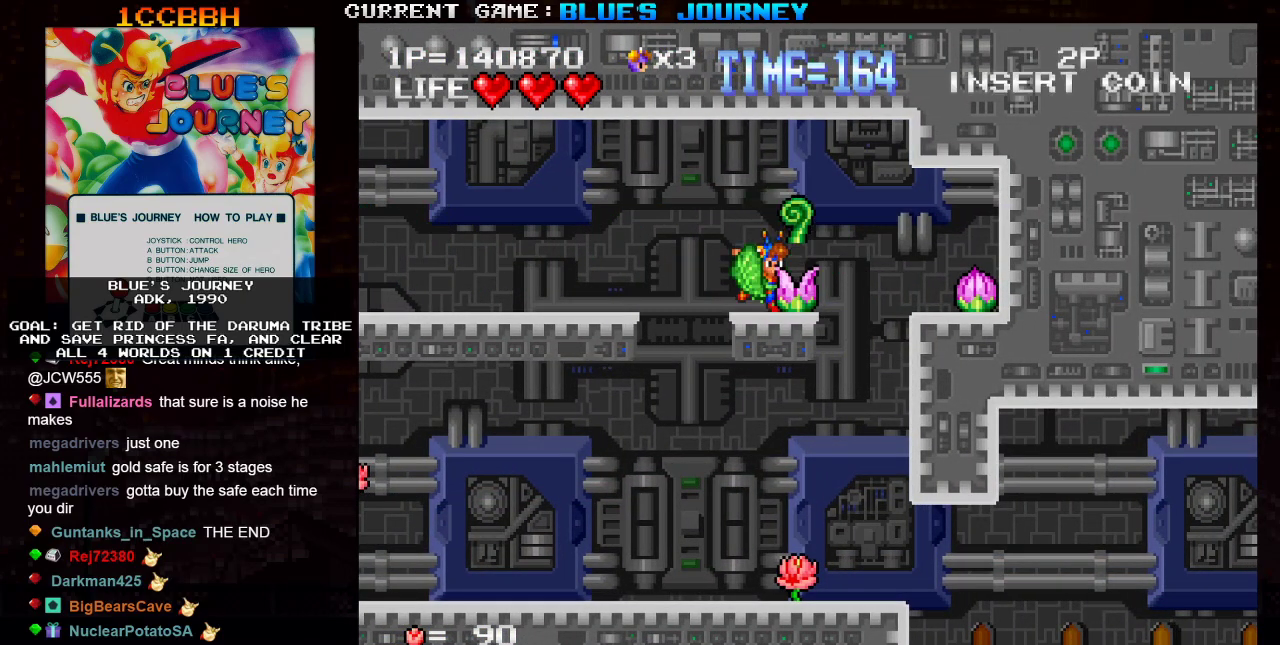
{"buttons": [], "left_stick": "center", "events": [[333, "left_stick", "right"], [417, "left_stick", "center"]]}
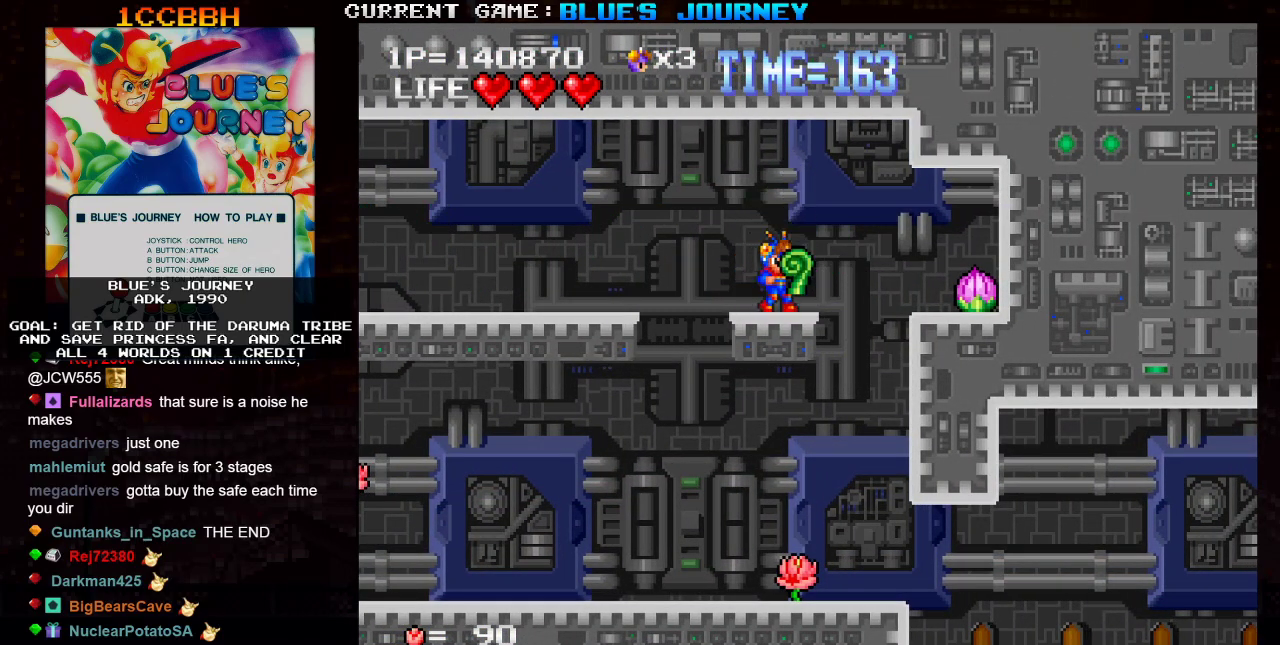
{"buttons": [], "left_stick": "right", "events": [[183, "left_stick", "right"], [333, "TRIANGLE", "down"], [400, "TRIANGLE", "up"]]}
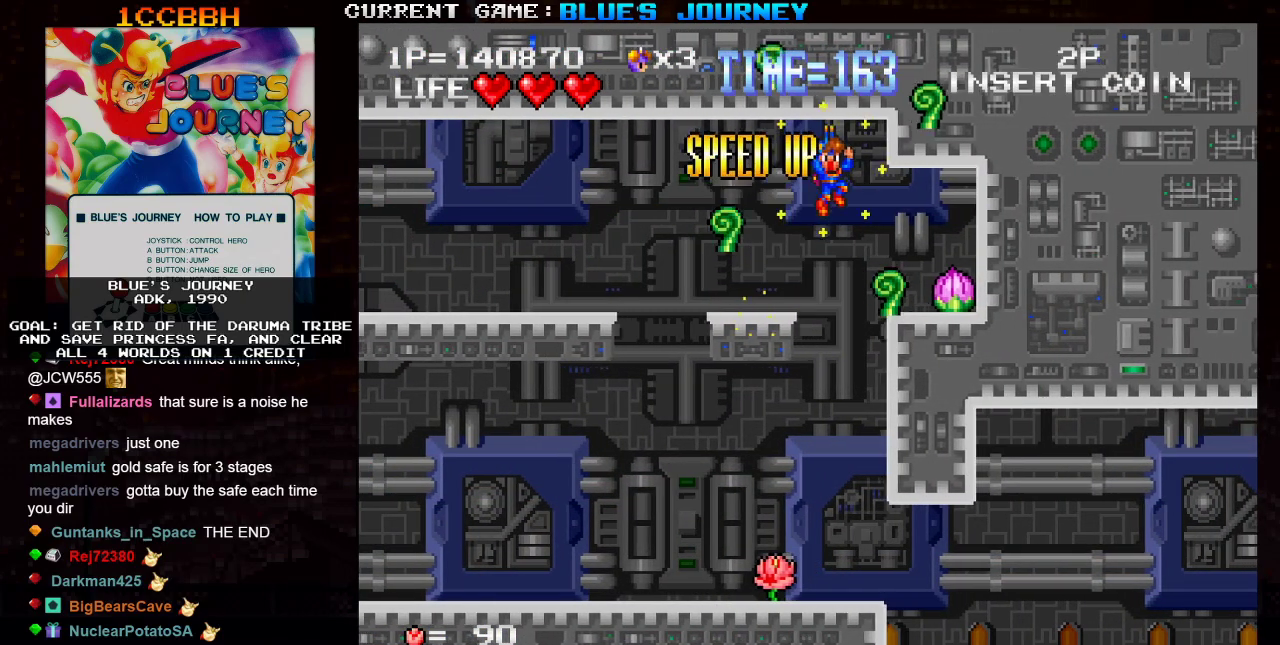
{"buttons": [], "left_stick": "right", "events": [[267, "SQUARE", "down"], [367, "SQUARE", "up"]]}
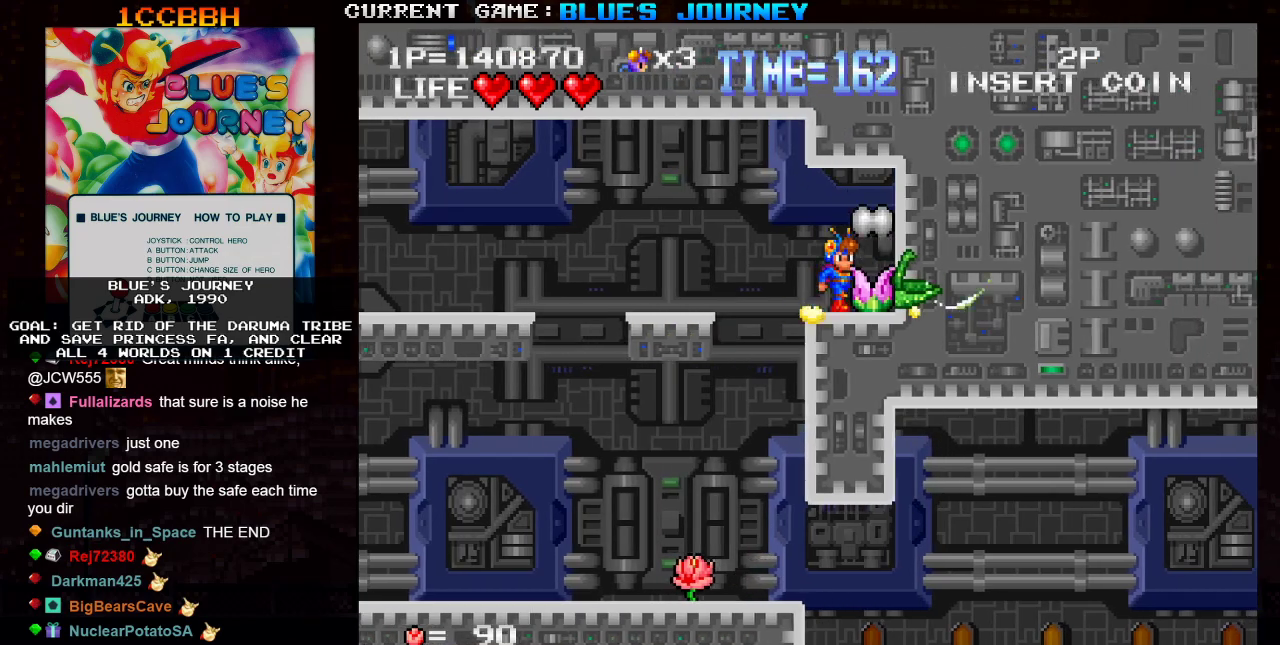
{"buttons": [], "left_stick": "left", "events": [[50, "left_stick", "center"], [300, "left_stick", "right"], [417, "left_stick", "center"], [467, "left_stick", "left"]]}
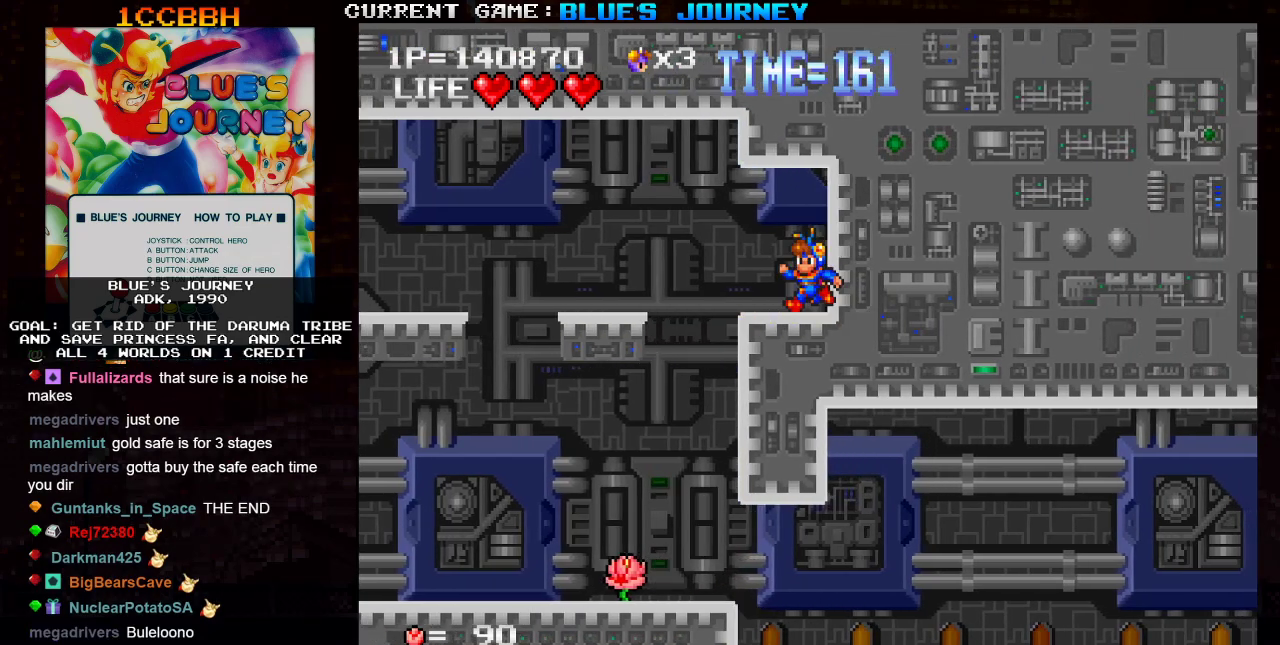
{"buttons": [], "left_stick": "left", "events": []}
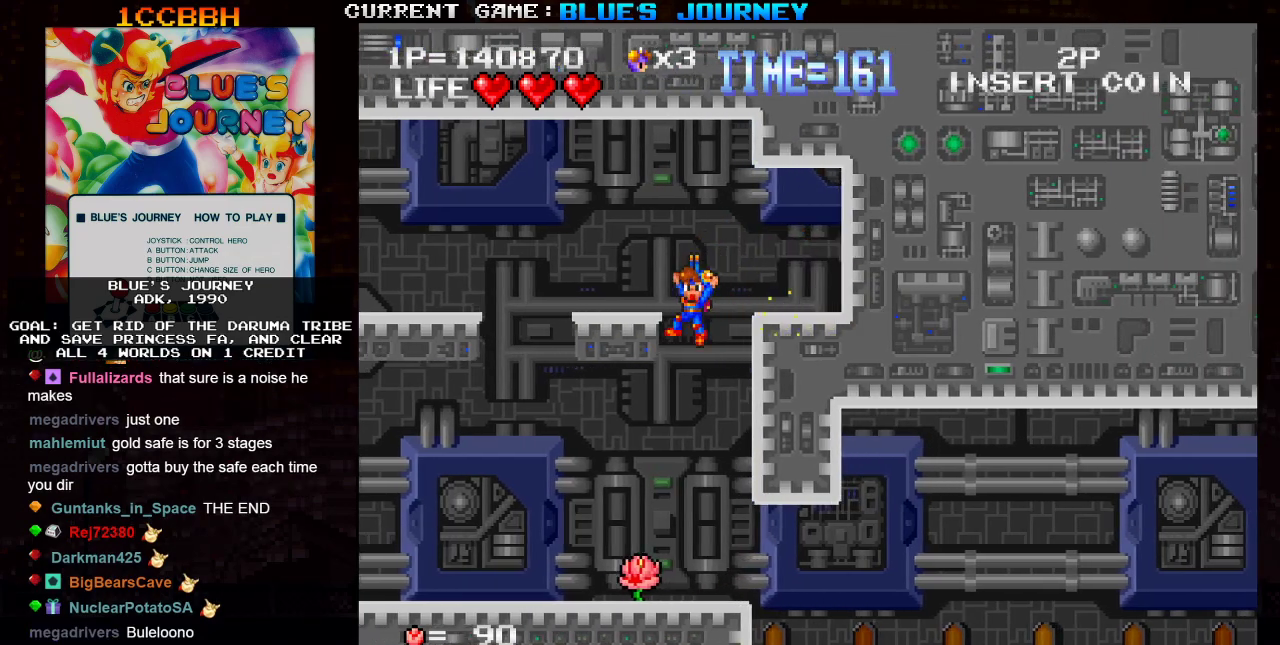
{"buttons": [], "left_stick": "right", "events": [[267, "left_stick", "center"], [333, "left_stick", "right"]]}
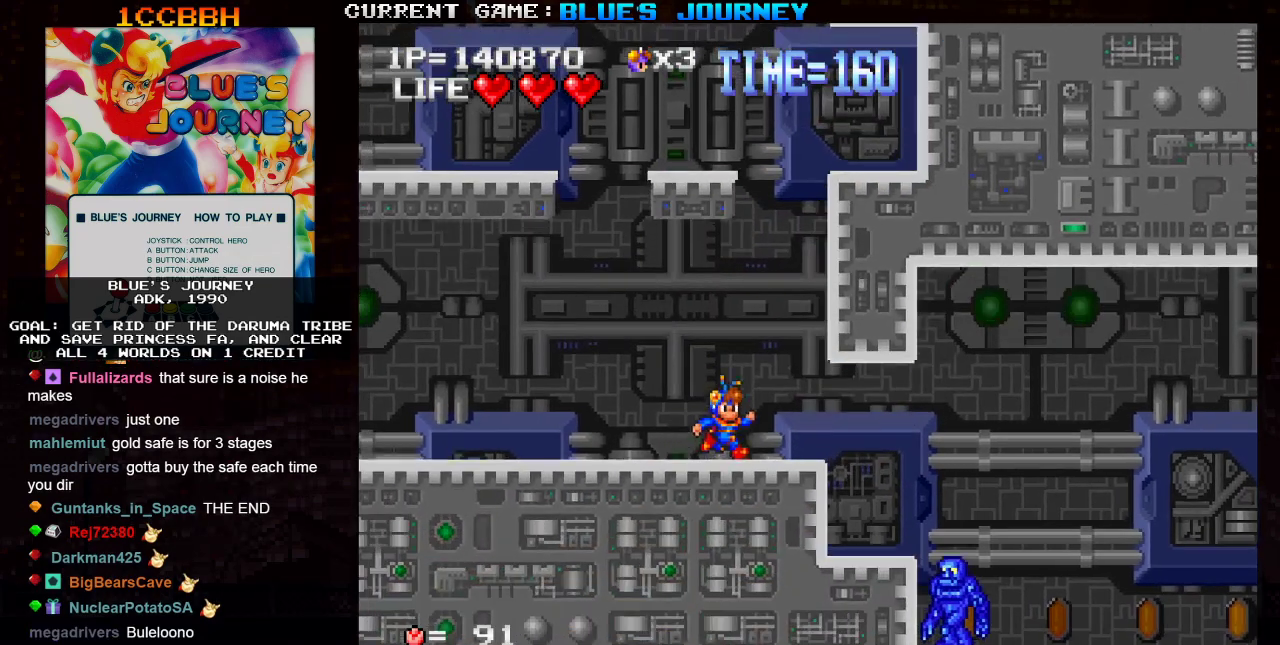
{"buttons": [], "left_stick": "center", "events": [[417, "left_stick", "center"], [433, "SQUARE", "down"], [483, "SQUARE", "up"]]}
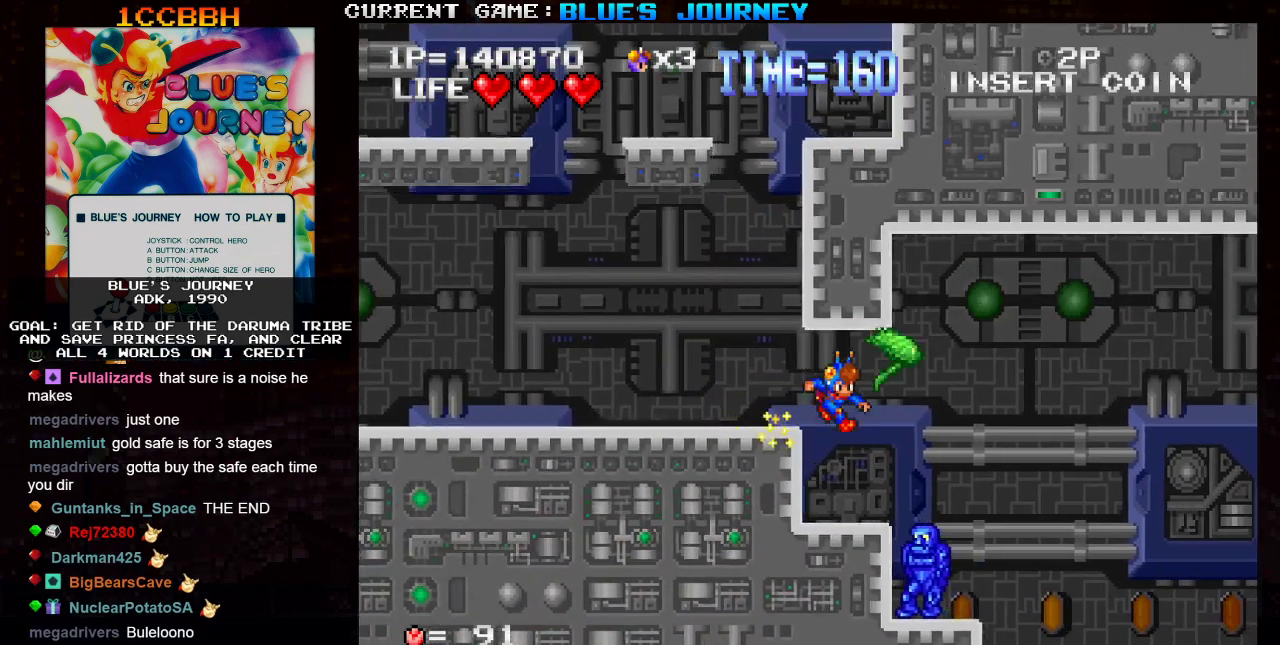
{"buttons": [], "left_stick": "right", "events": [[233, "left_stick", "left"], [400, "left_stick", "right"]]}
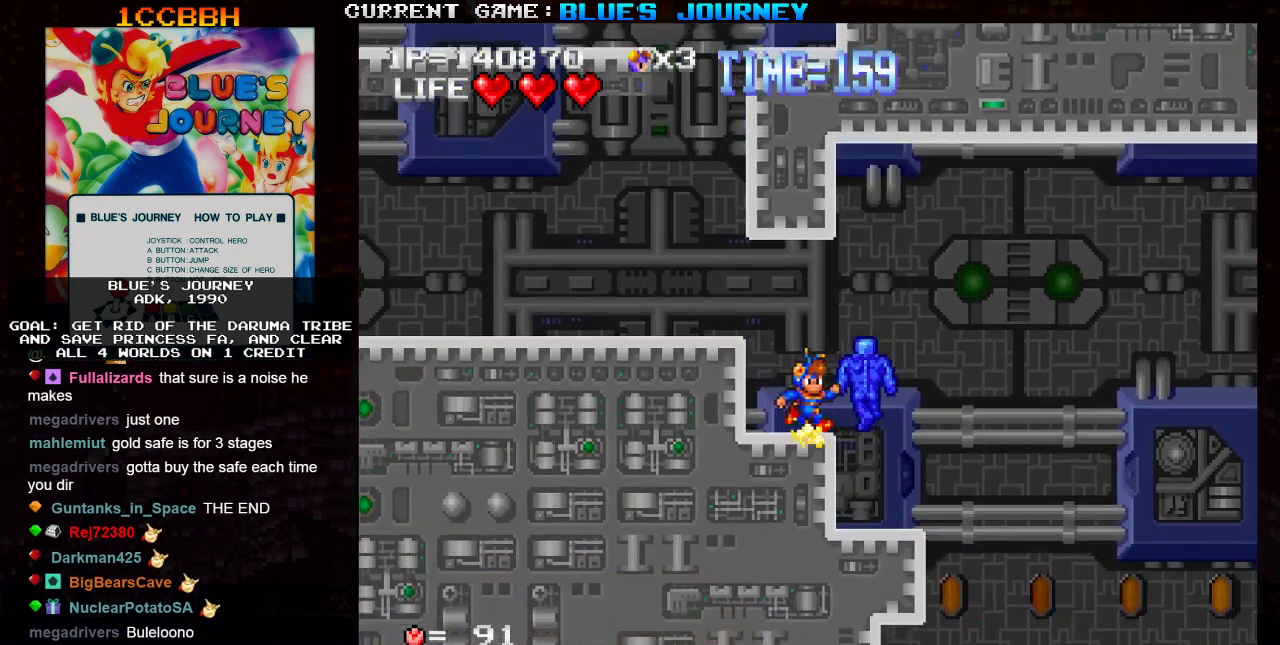
{"buttons": [], "left_stick": "left", "events": [[200, "left_stick", "center"], [267, "left_stick", "left"]]}
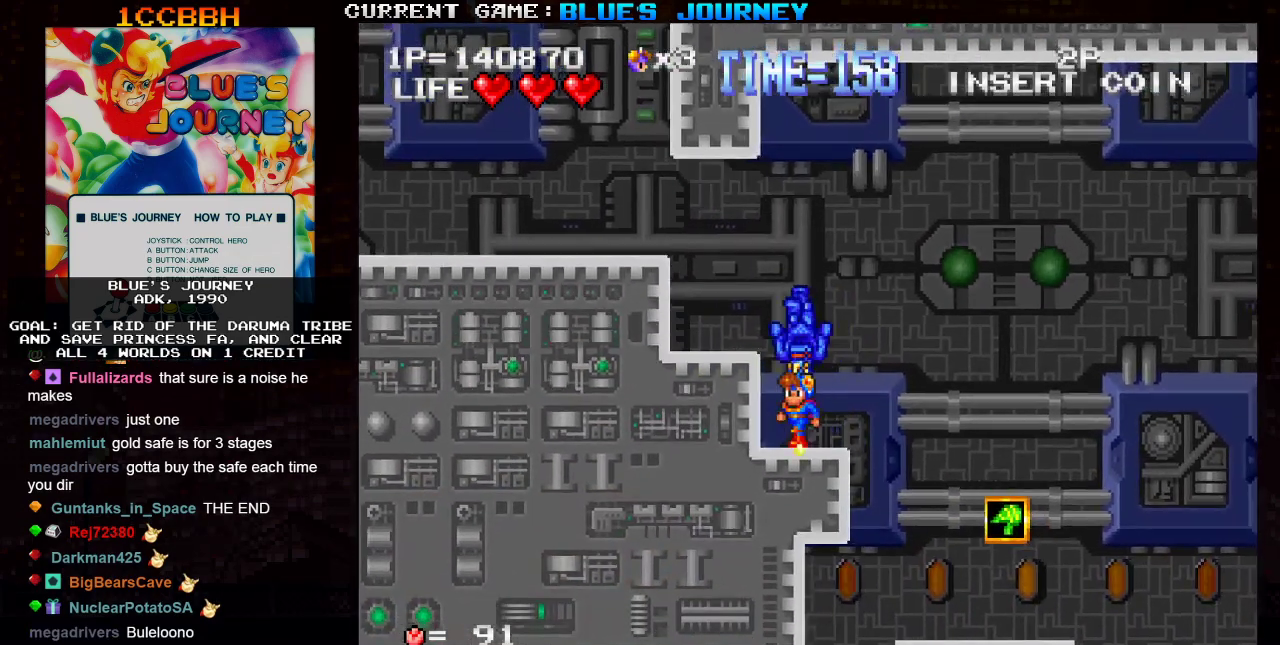
{"buttons": [], "left_stick": "right", "events": [[33, "left_stick", "center"], [283, "left_stick", "right"]]}
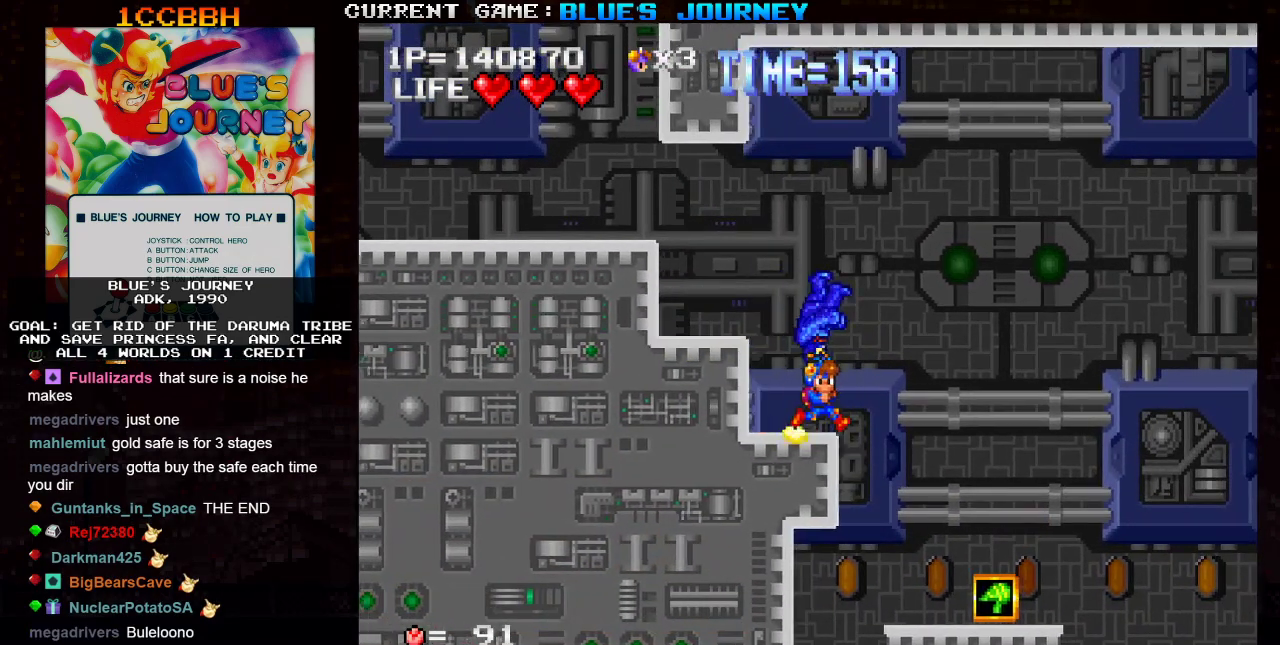
{"buttons": [], "left_stick": "right", "events": [[350, "SQUARE", "down"], [450, "SQUARE", "up"]]}
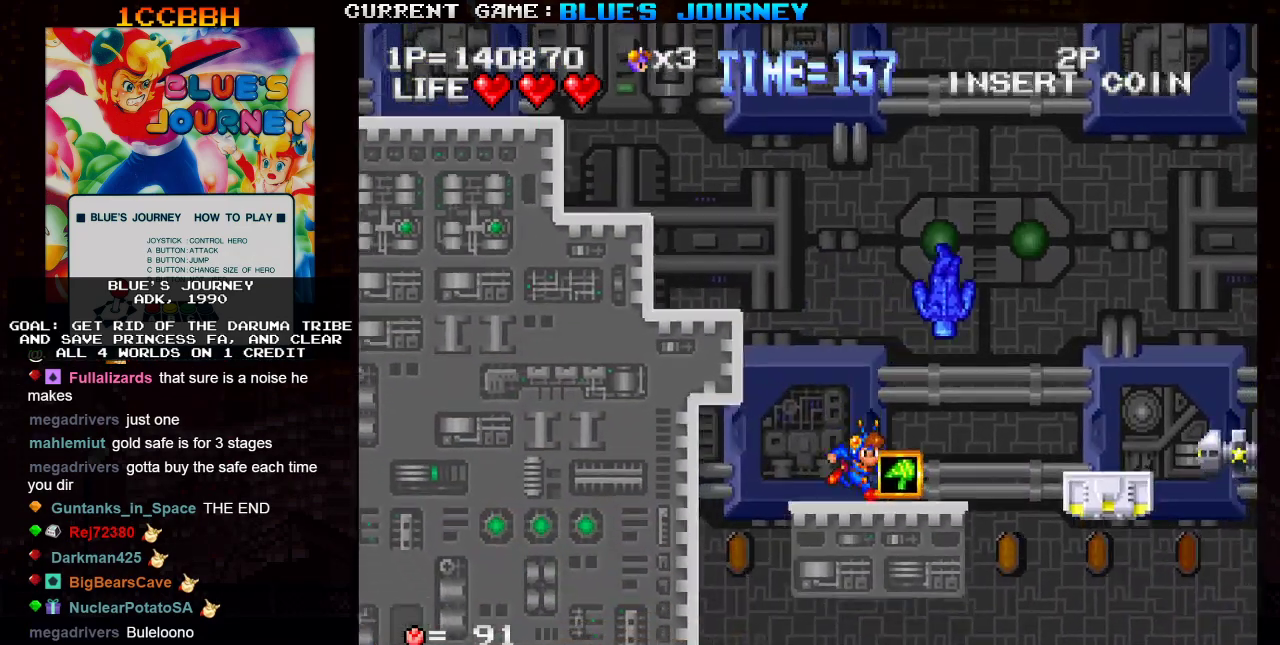
{"buttons": [], "left_stick": "center", "events": [[67, "left_stick", "center"]]}
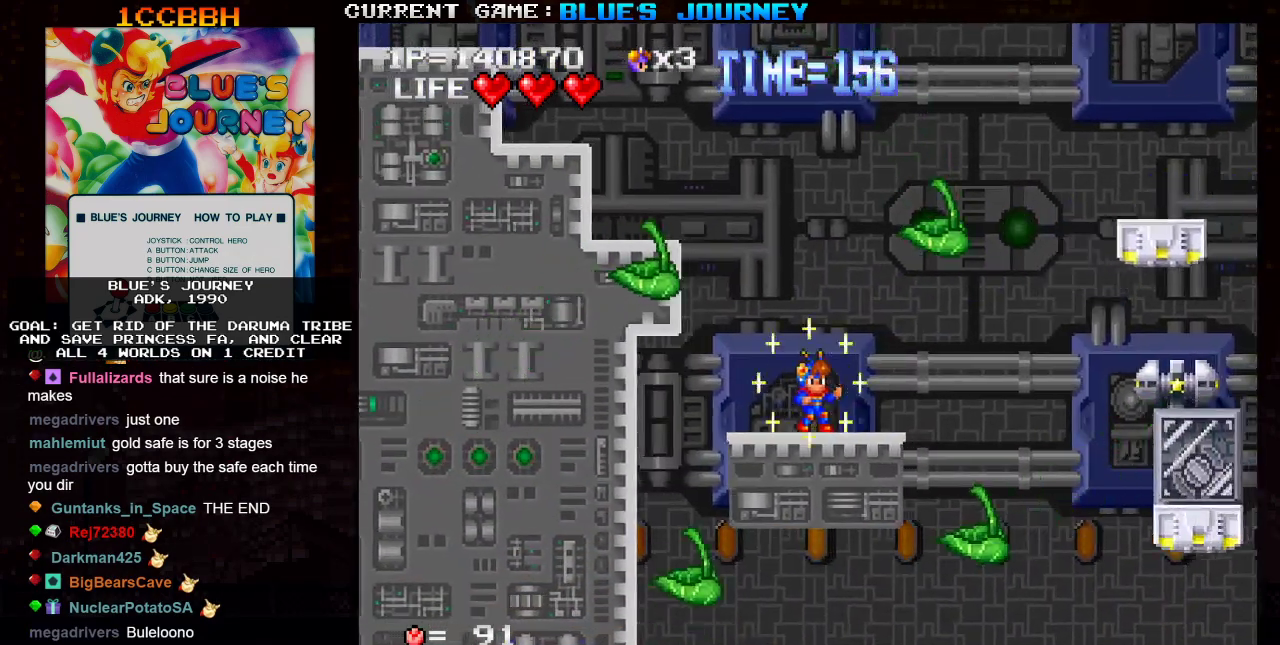
{"buttons": [], "left_stick": "center", "events": []}
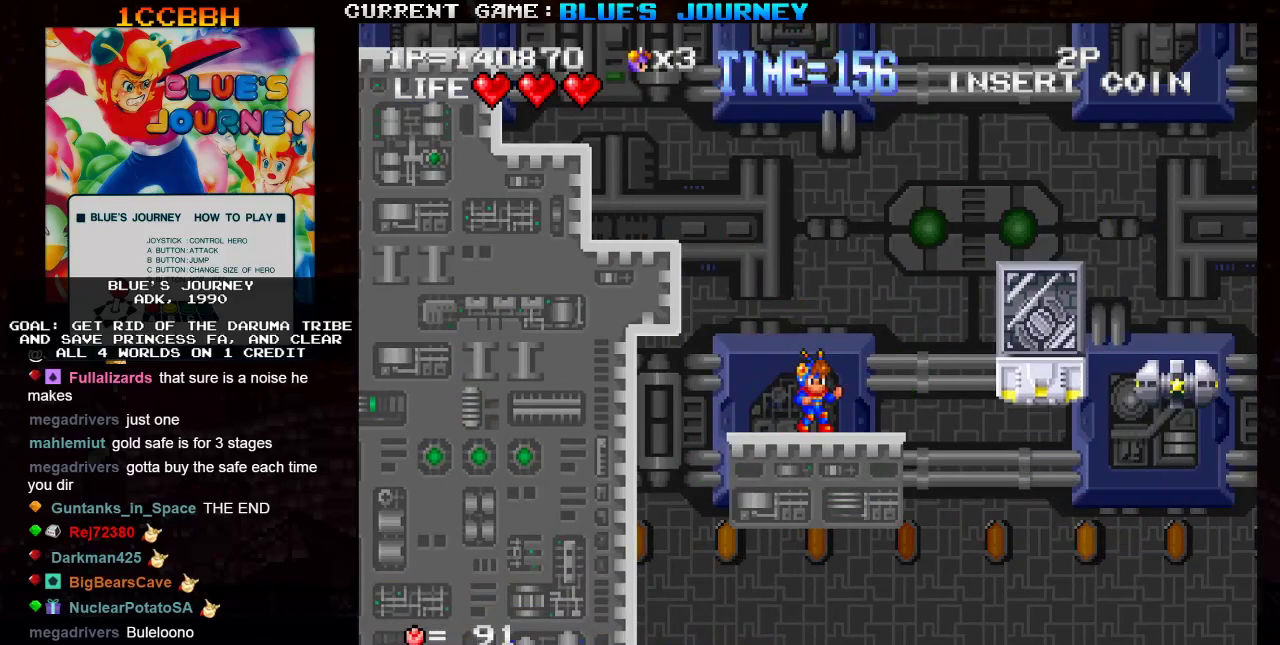
{"buttons": [], "left_stick": "center", "events": []}
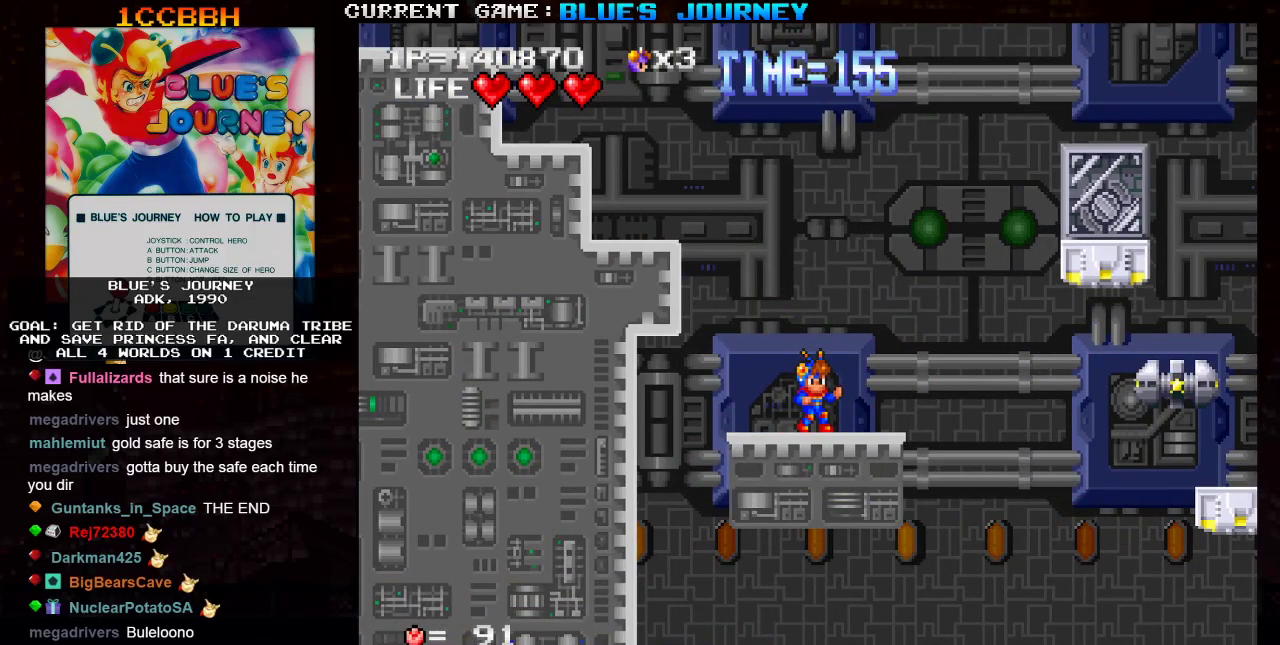
{"buttons": [], "left_stick": "center", "events": []}
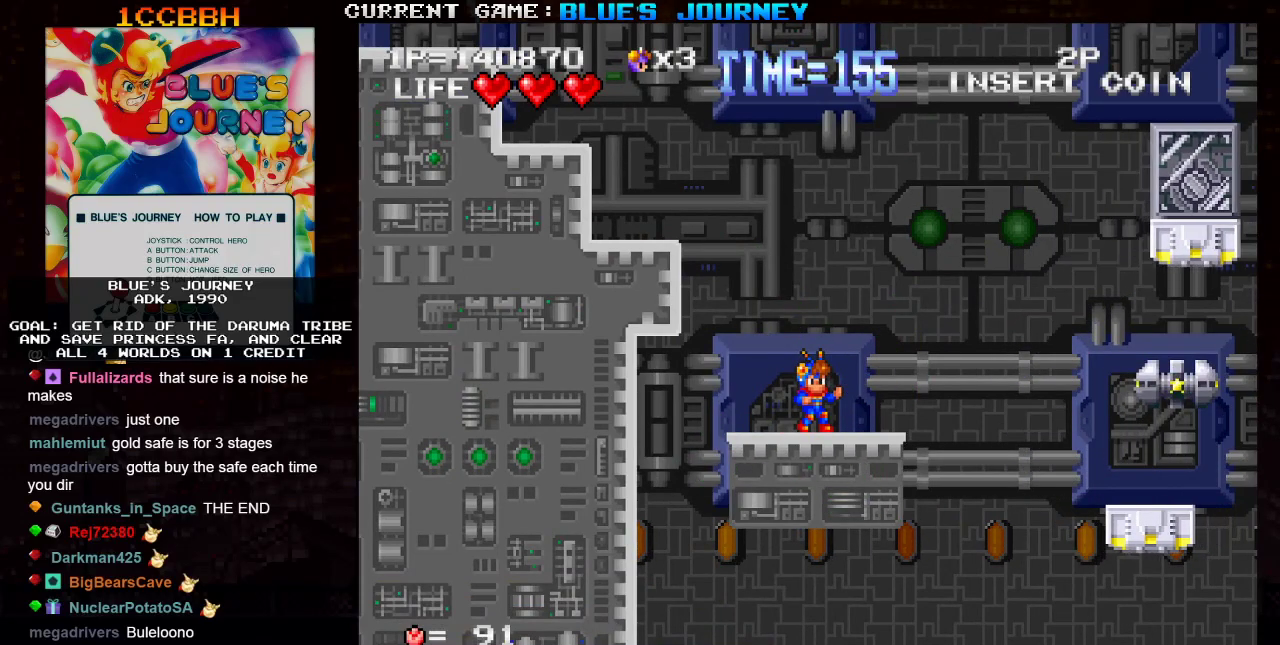
{"buttons": ["R1"], "left_stick": "center", "events": [[500, "R1", "down"]]}
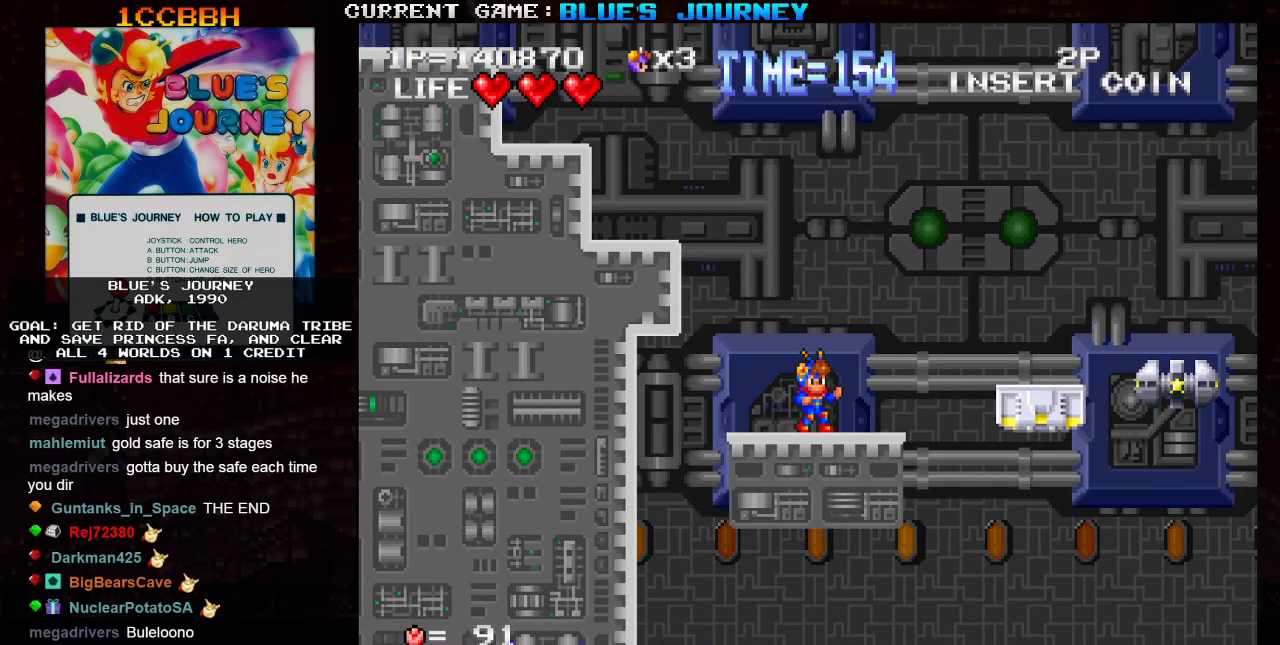
{"buttons": [], "left_stick": "center", "events": [[117, "R1", "up"]]}
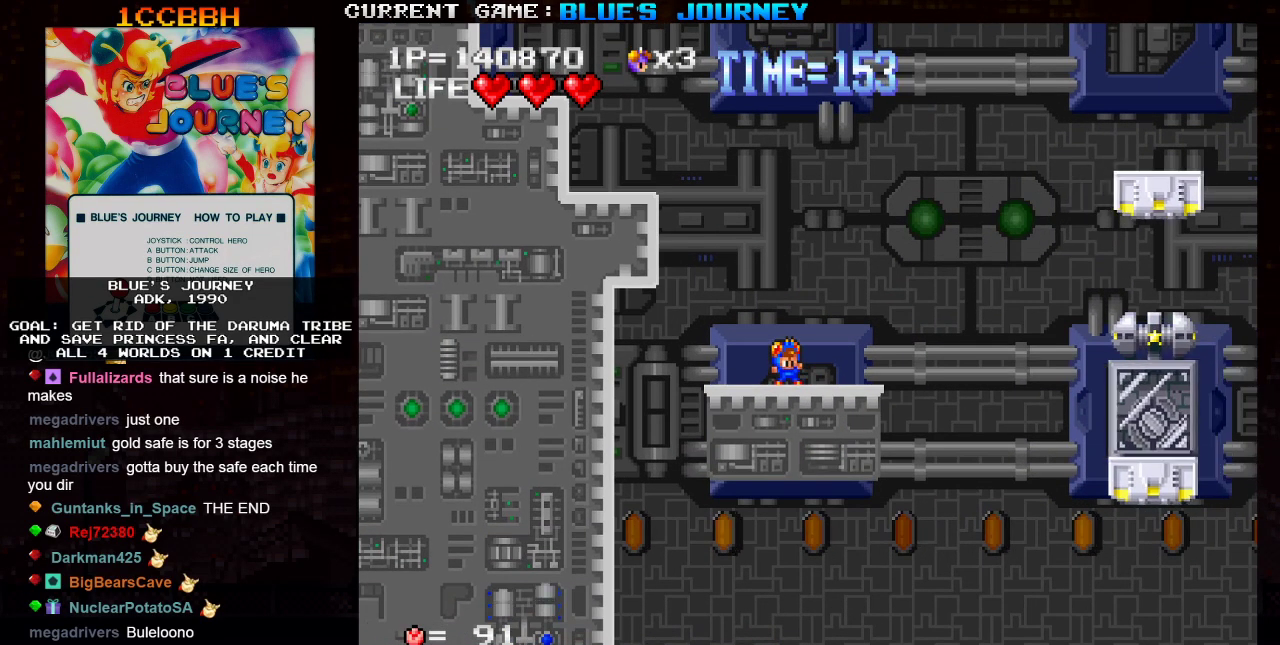
{"buttons": [], "left_stick": "center", "events": []}
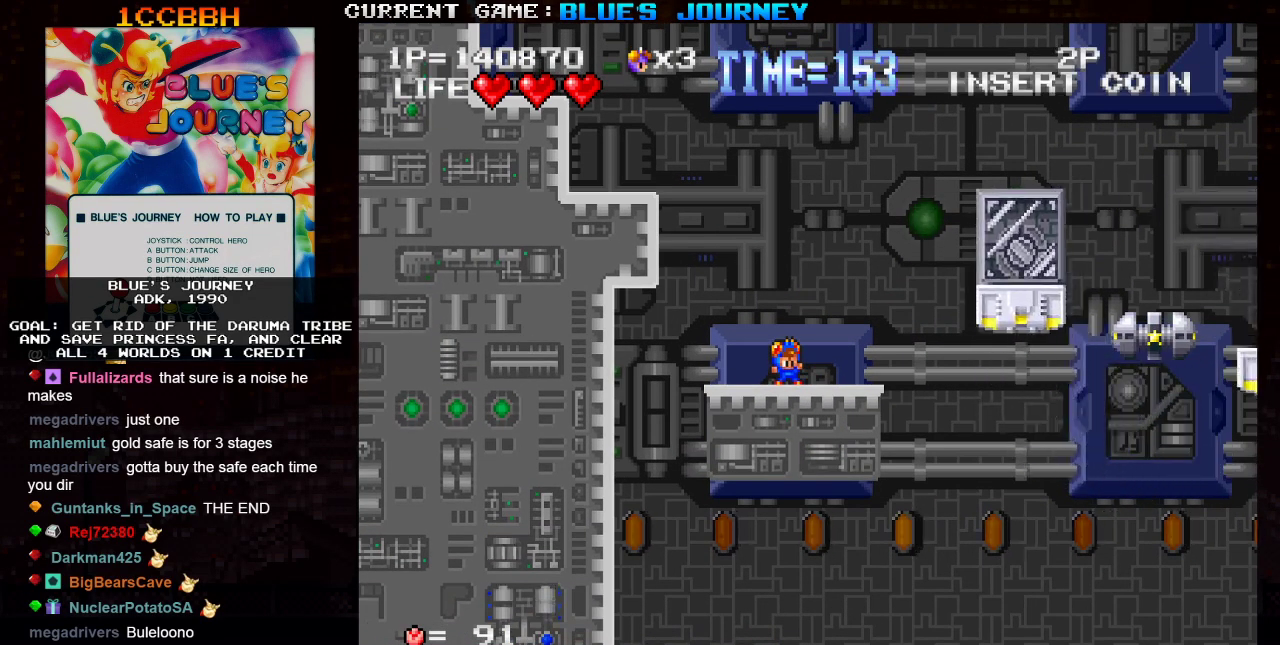
{"buttons": [], "left_stick": "center", "events": []}
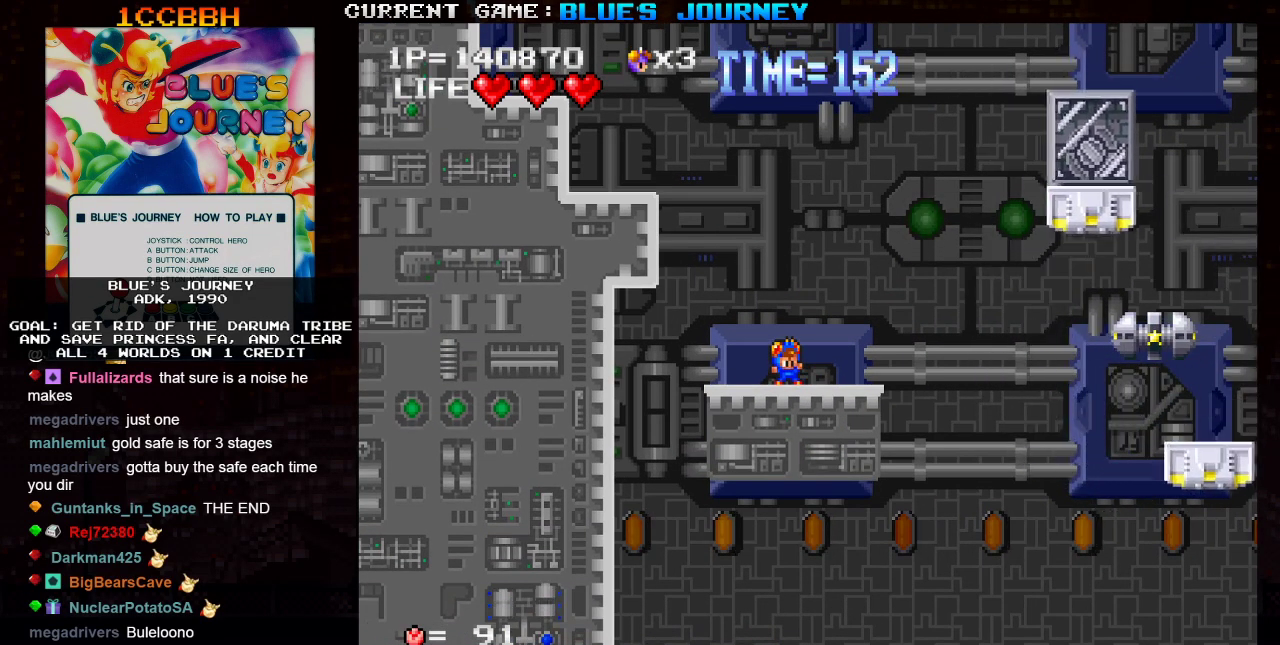
{"buttons": [], "left_stick": "center", "events": []}
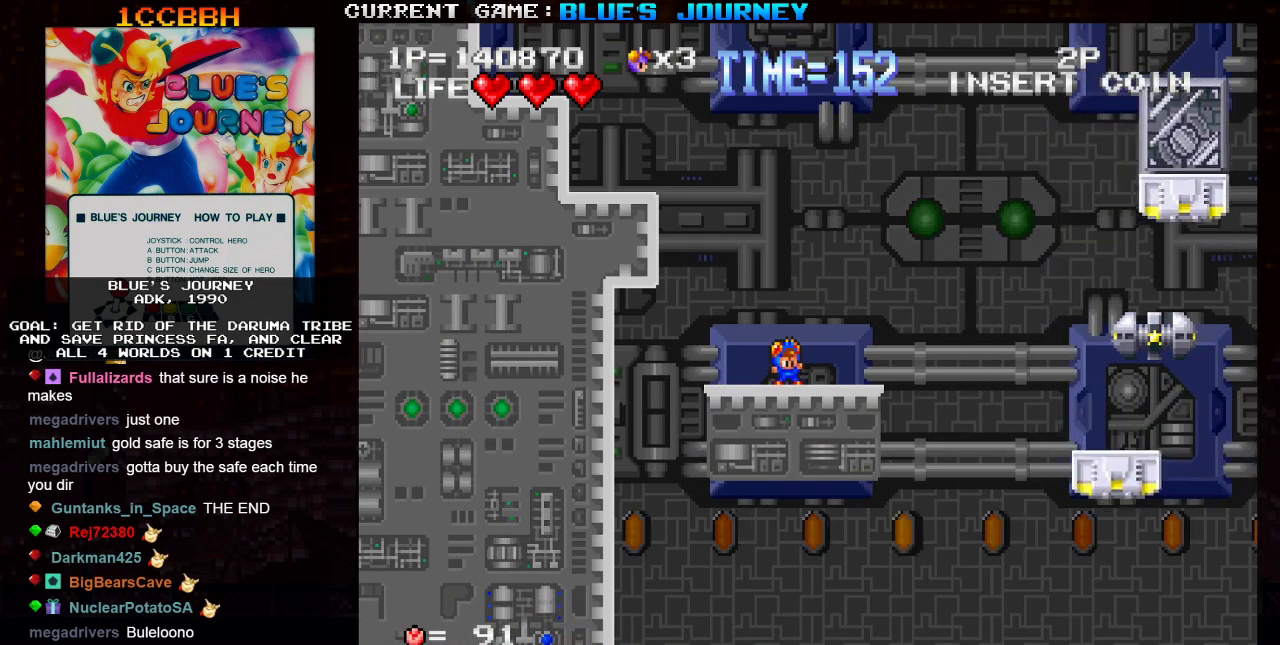
{"buttons": [], "left_stick": "center", "events": []}
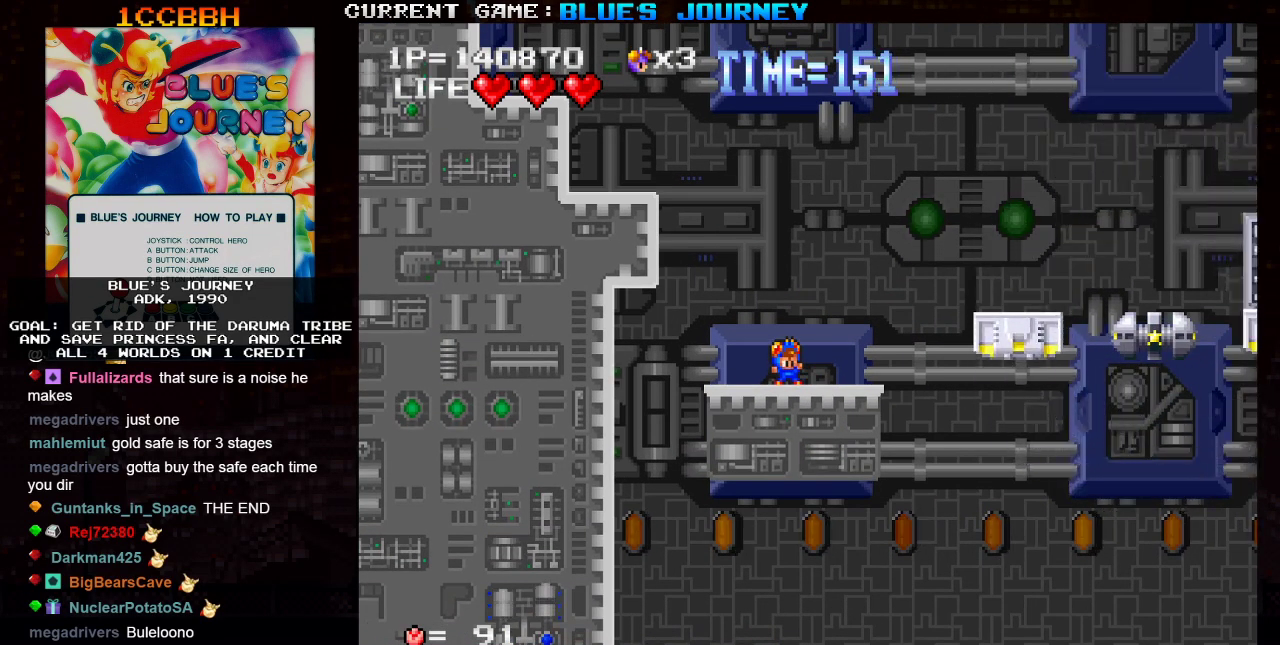
{"buttons": [], "left_stick": "center", "events": []}
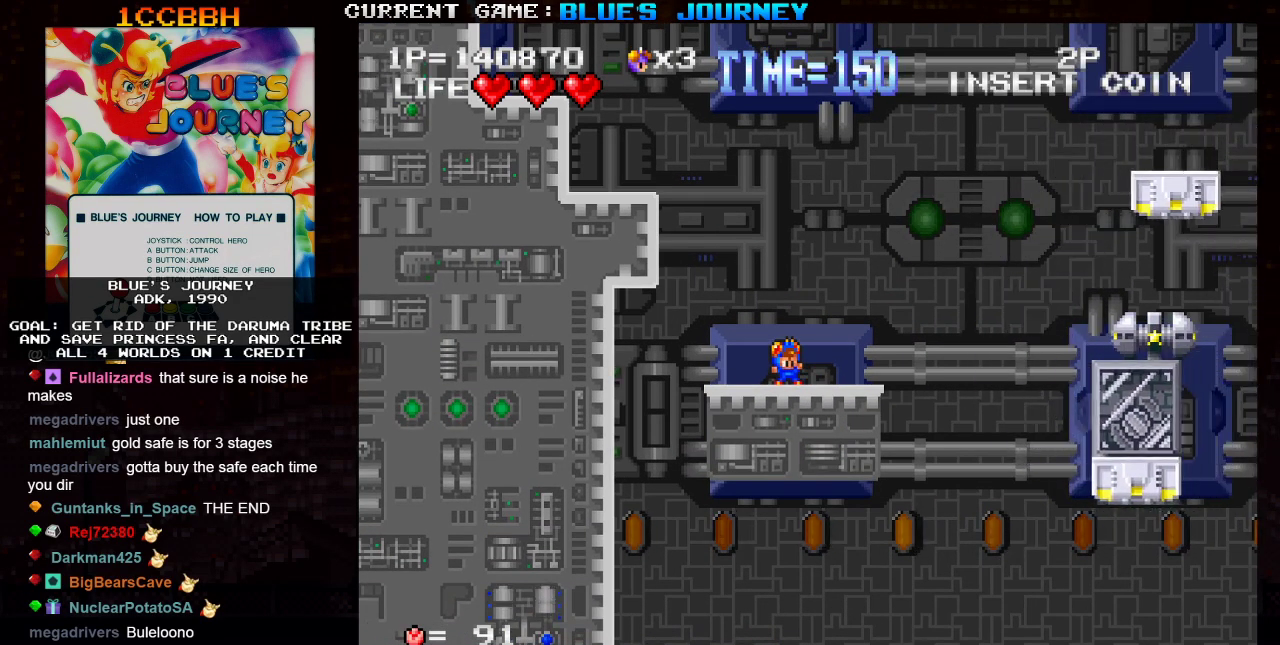
{"buttons": [], "left_stick": "center", "events": []}
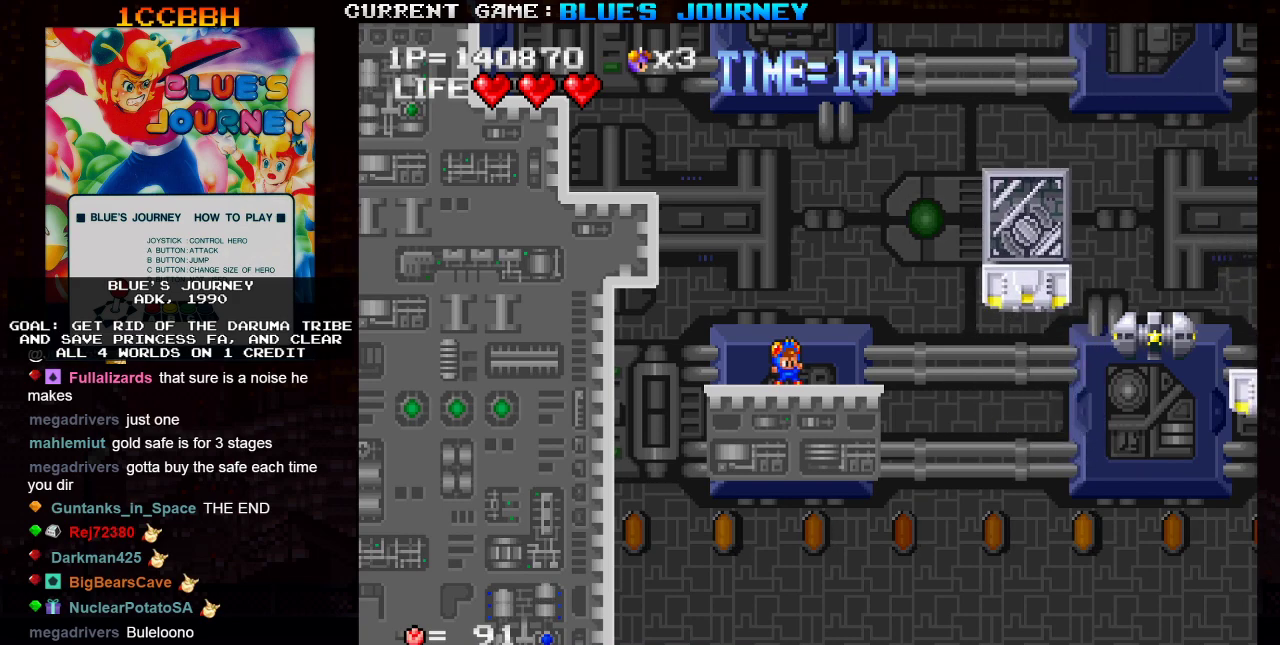
{"buttons": [], "left_stick": "center", "events": [[150, "left_stick", "right"], [300, "left_stick", "center"]]}